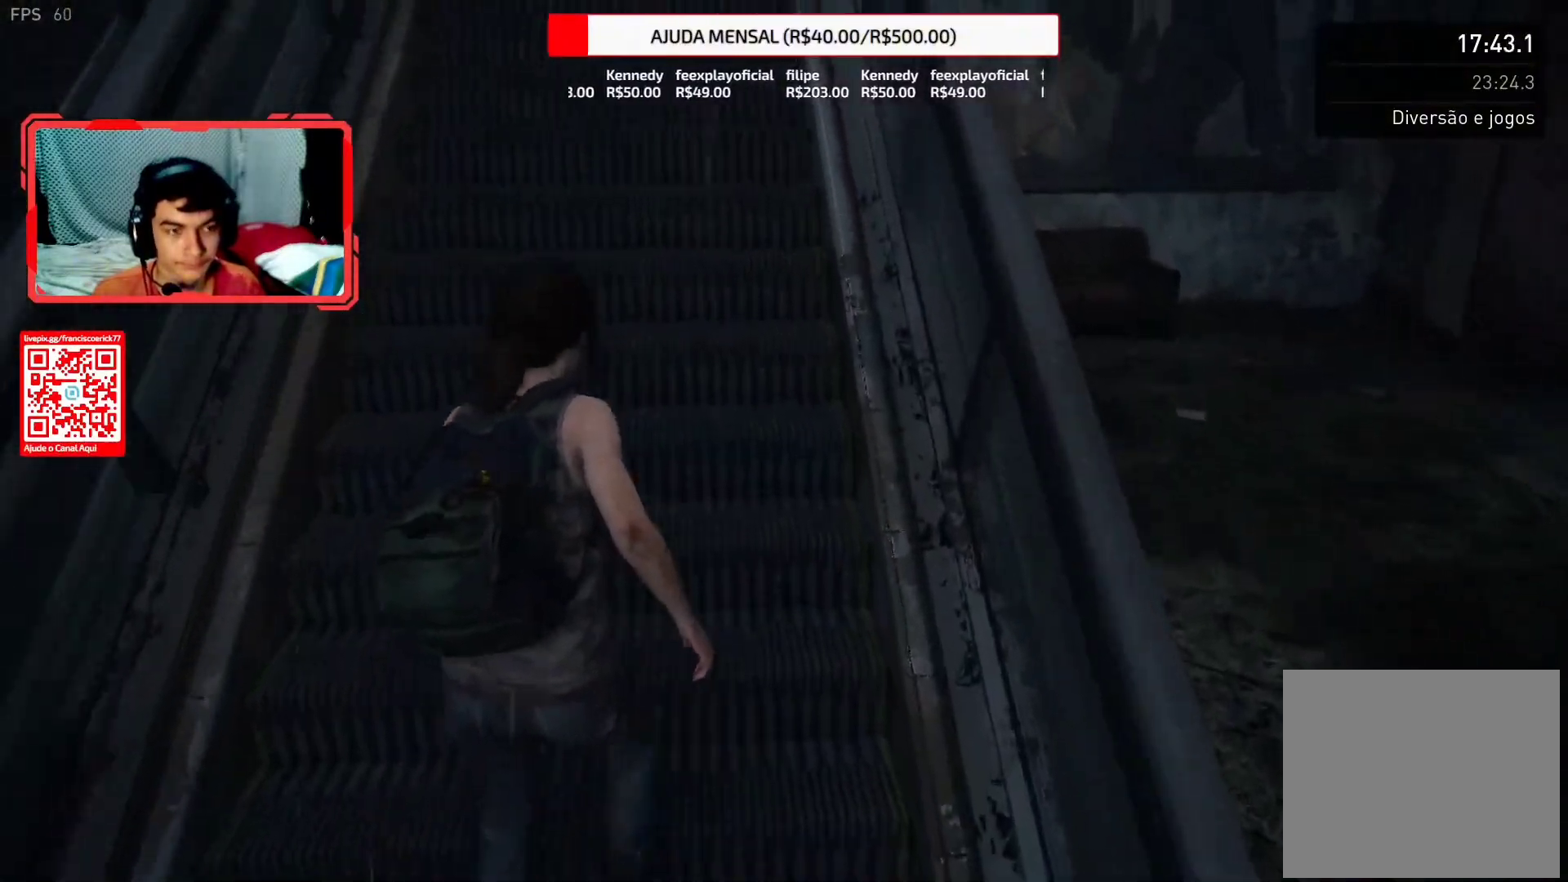
Gameplay with a controller (PlayStation layout); each line is a JSON object with the inputs held at the frame after it. "events" lists button and stick changes between this image and that frame as [ms after this image, input, new state], when the widget could be followed in between. Not read: L1.
{"buttons": ["L2"], "left_stick": "up", "right_stick": "center", "events": []}
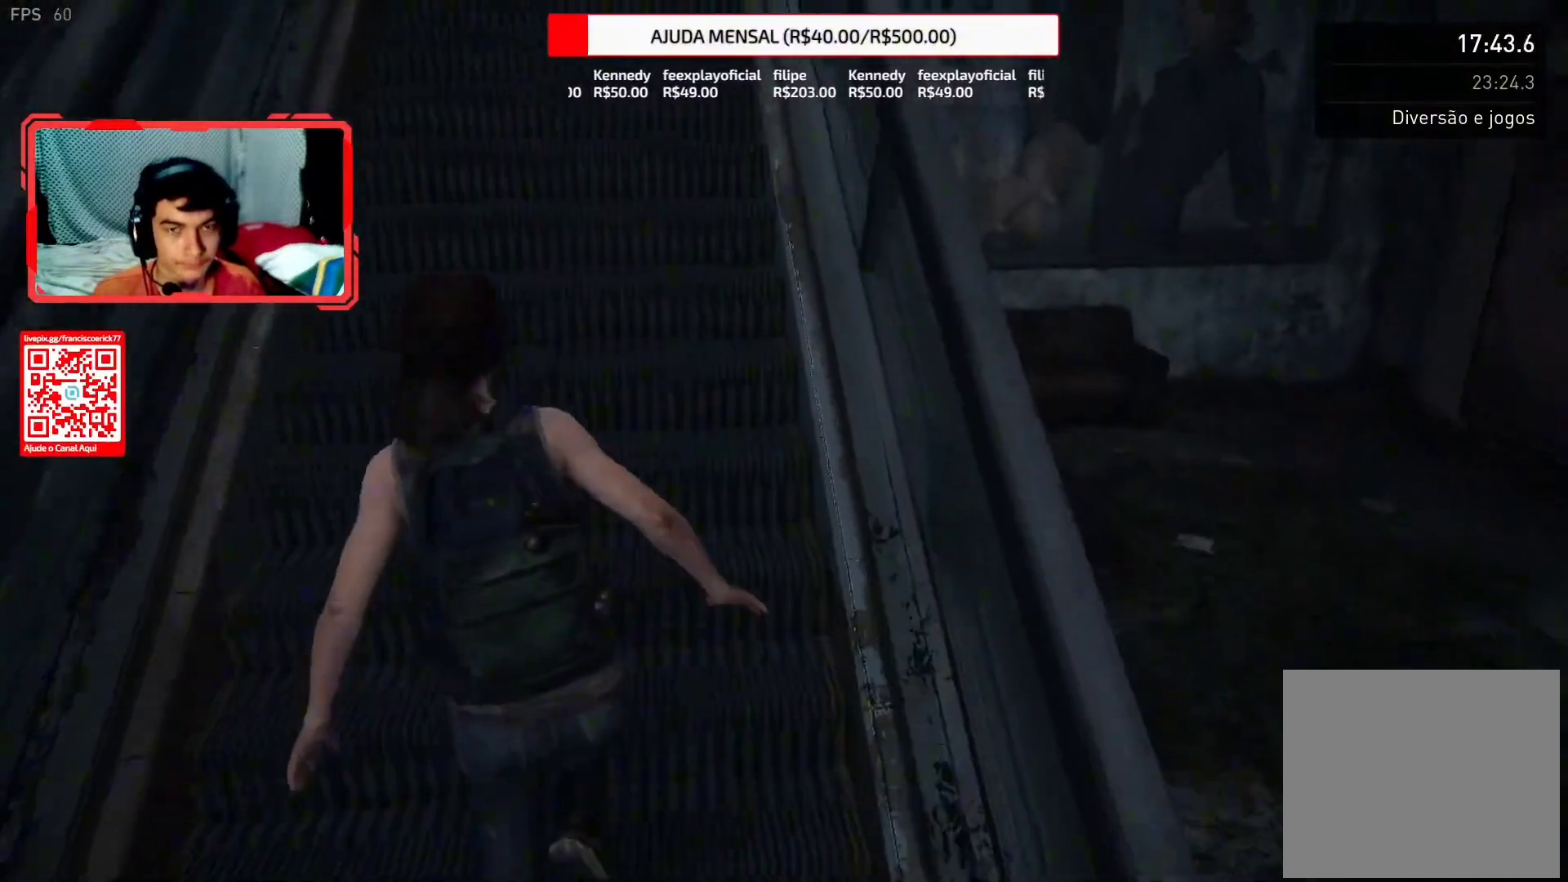
{"buttons": ["L2"], "left_stick": "up", "right_stick": "center", "events": []}
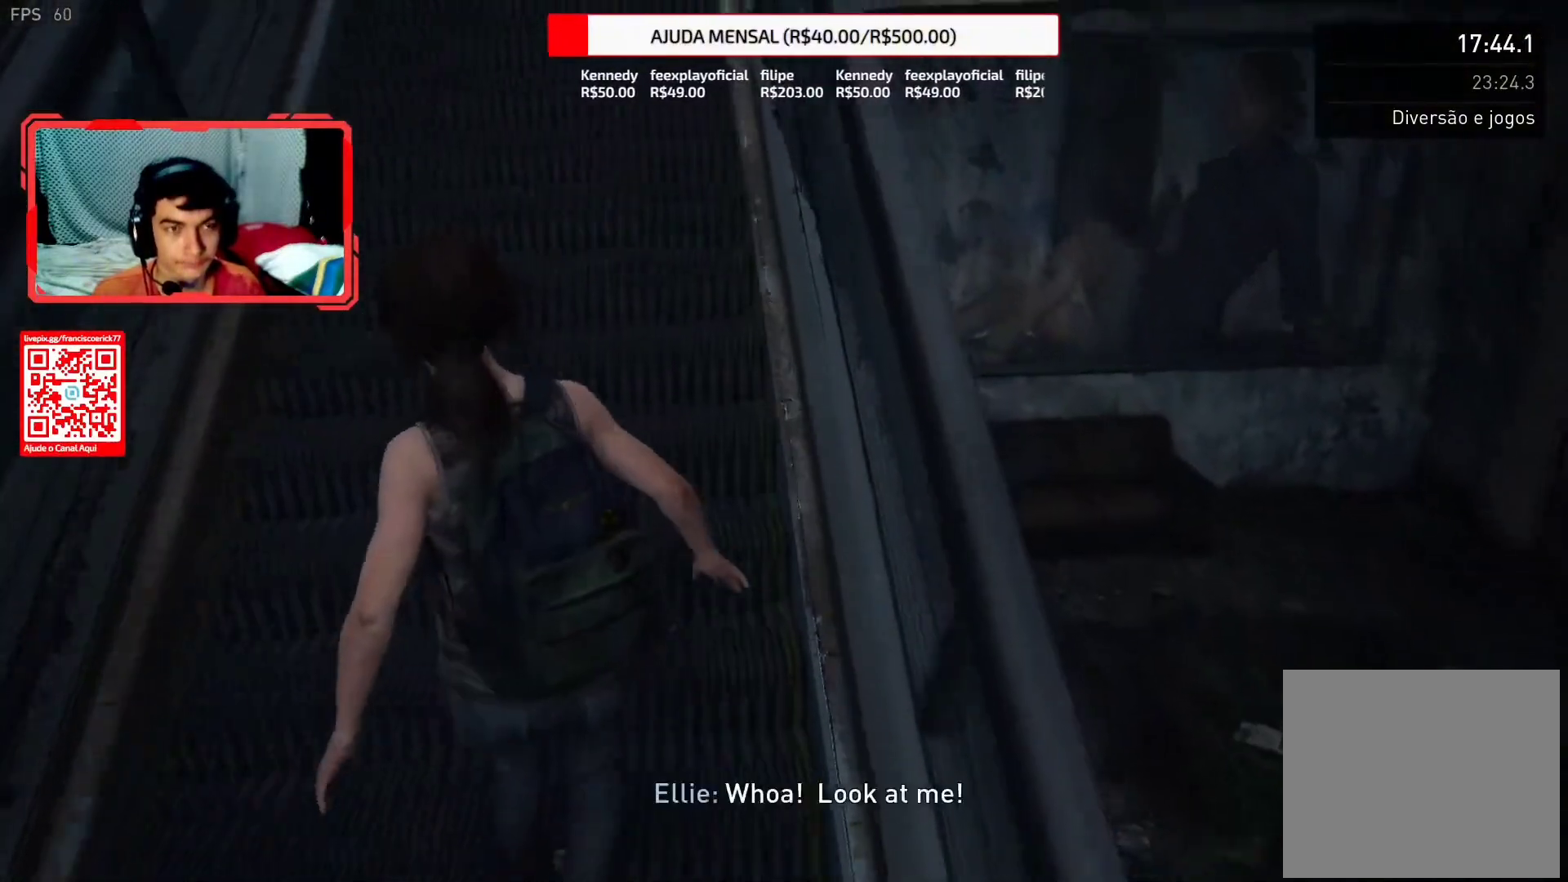
{"buttons": ["L2"], "left_stick": "up", "right_stick": "center", "events": []}
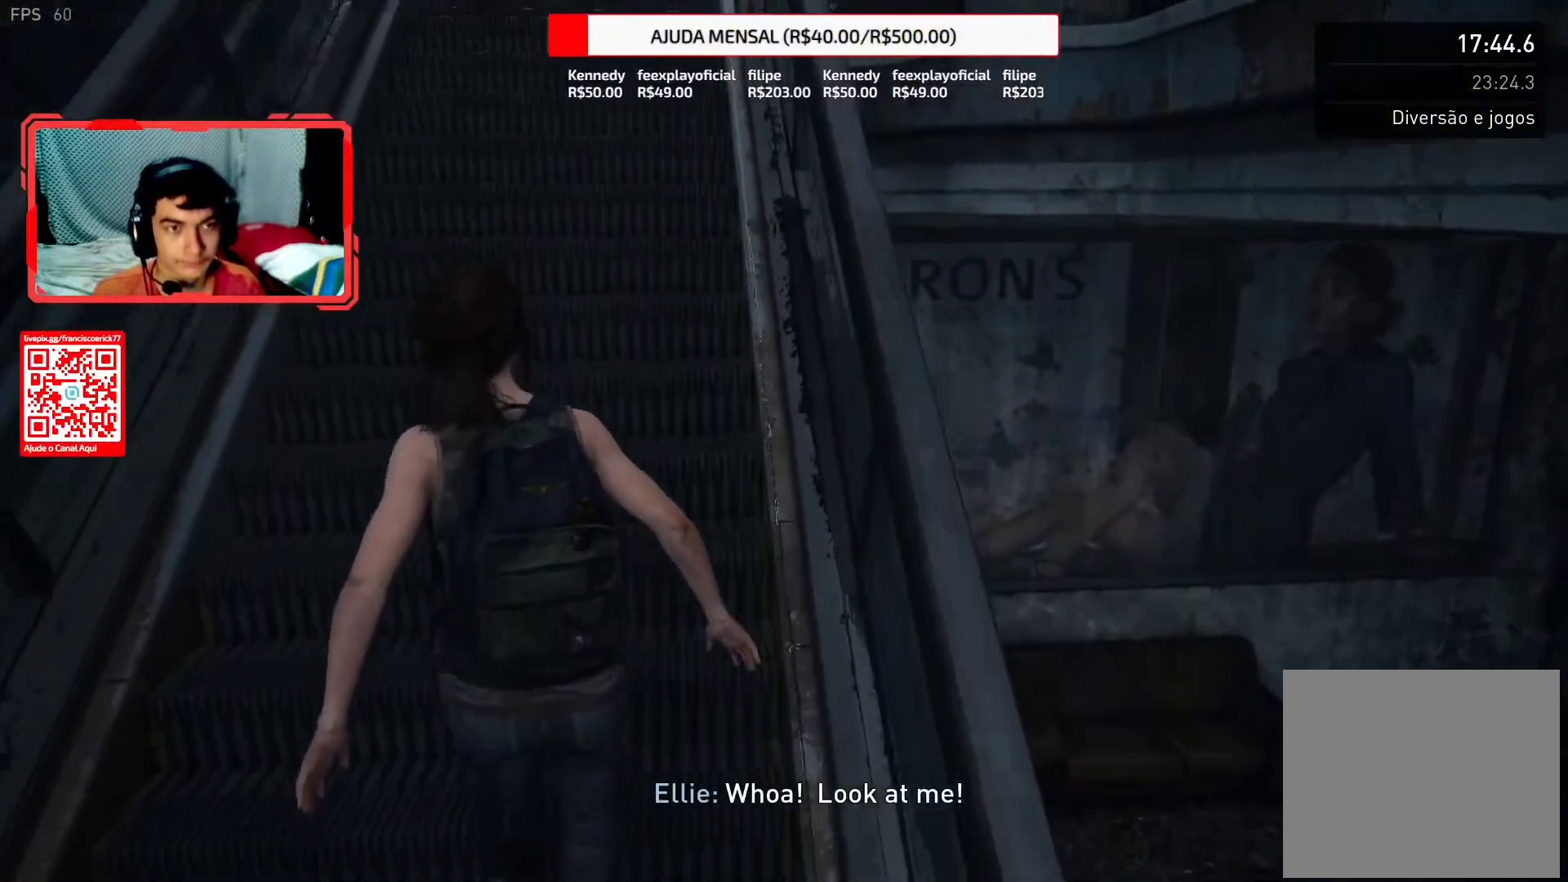
{"buttons": ["L2"], "left_stick": "up", "right_stick": "center", "events": []}
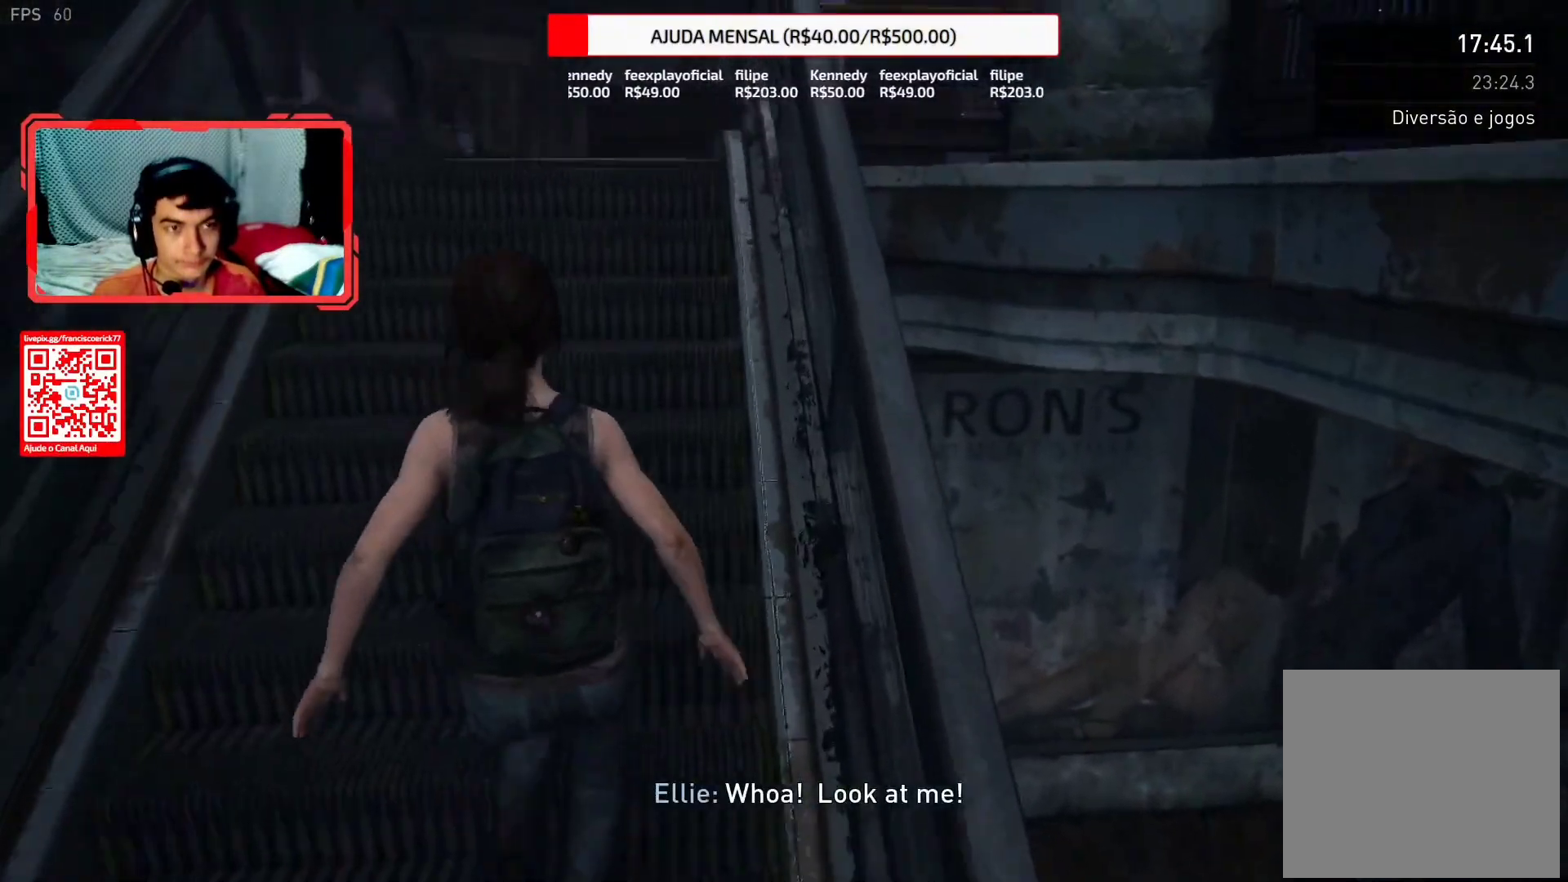
{"buttons": ["L2"], "left_stick": "up", "right_stick": "up", "events": [[250, "right_stick", "up"]]}
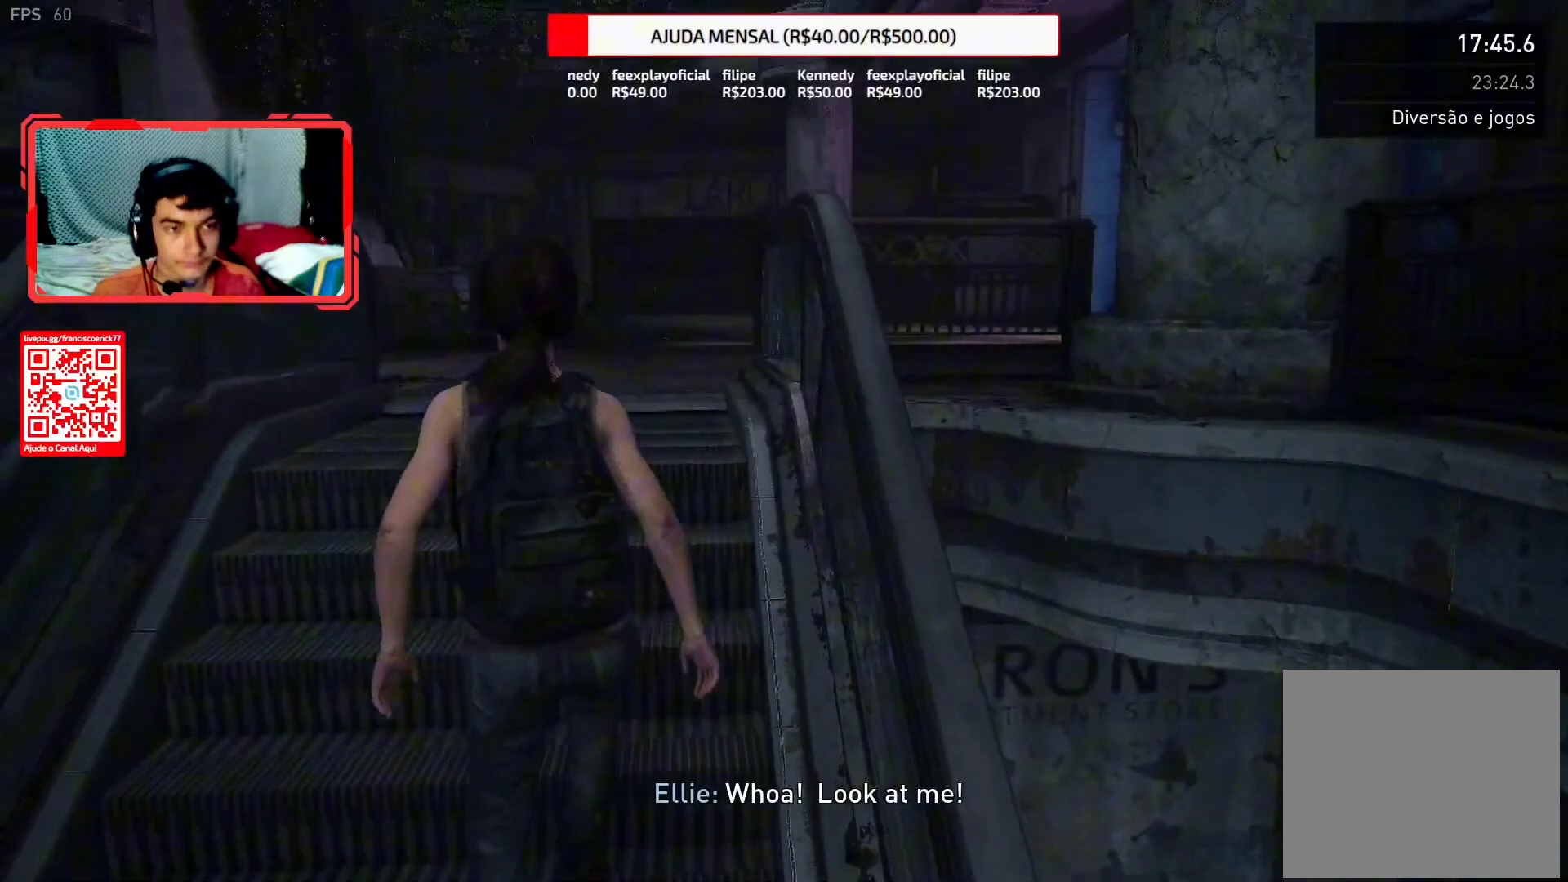
{"buttons": ["L2"], "left_stick": "up", "right_stick": "down-right", "events": [[50, "right_stick", "right"], [117, "right_stick", "down-right"]]}
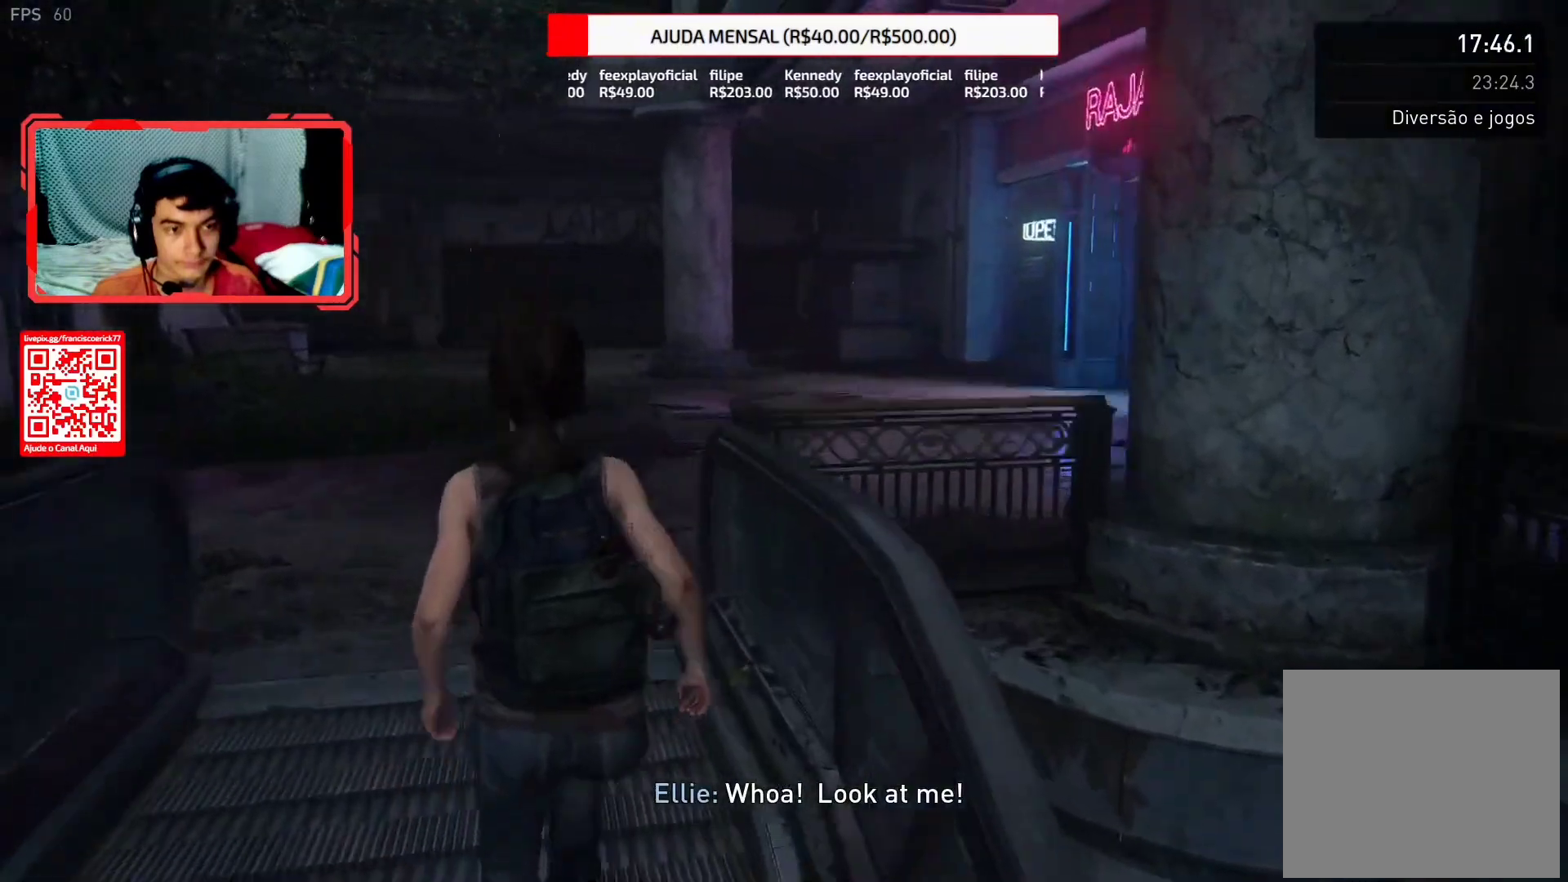
{"buttons": ["L2"], "left_stick": "up", "right_stick": "down-right", "events": [[150, "right_stick", "center"], [300, "right_stick", "down-right"]]}
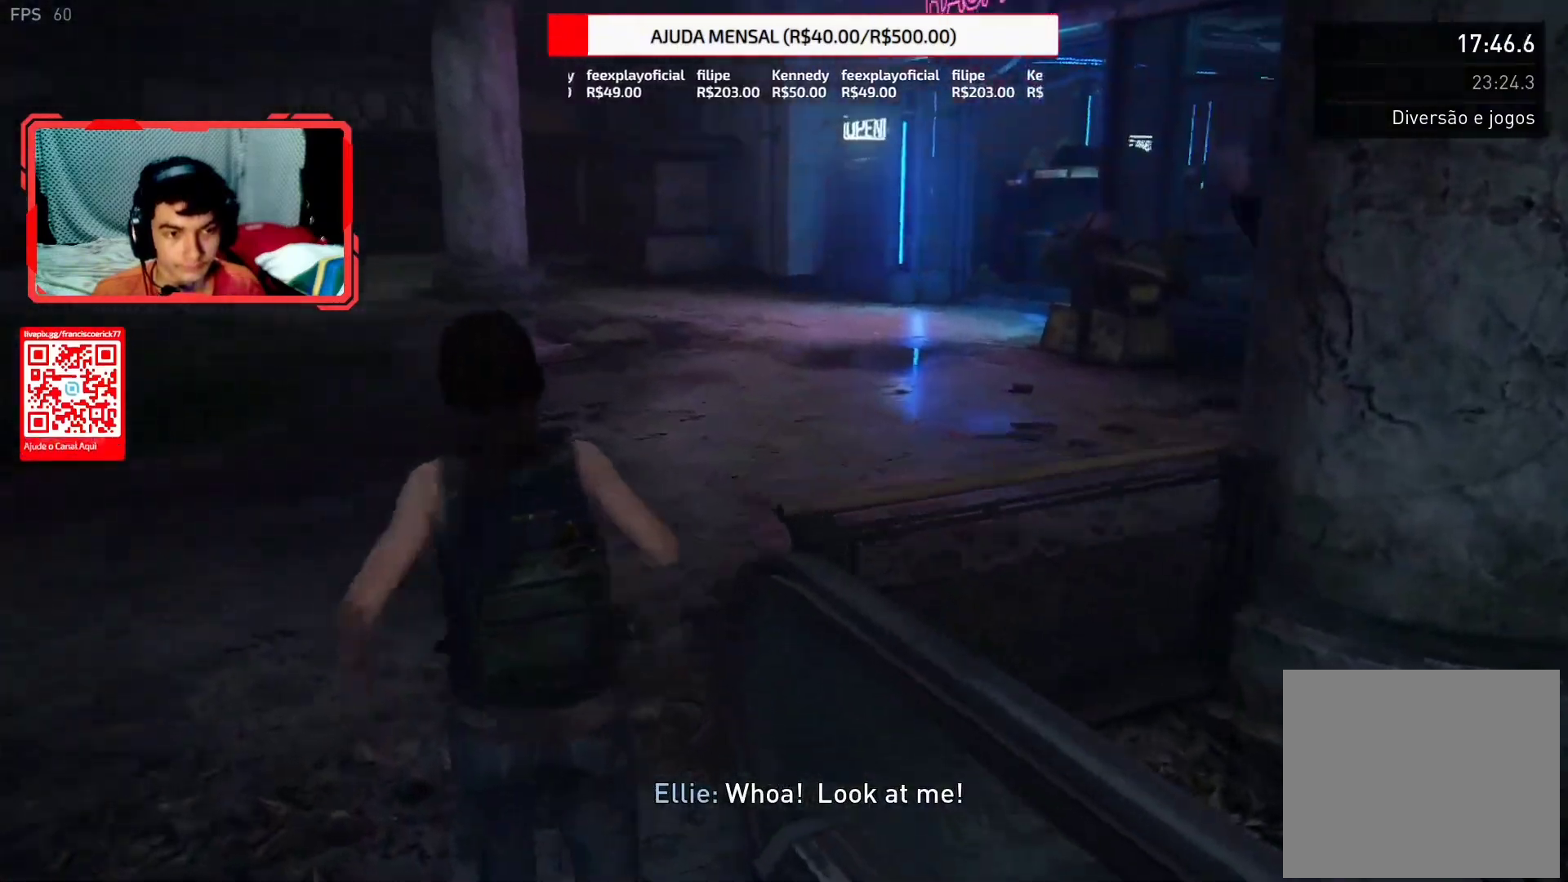
{"buttons": ["L2"], "left_stick": "up", "right_stick": "center", "events": [[83, "right_stick", "right"], [267, "right_stick", "center"]]}
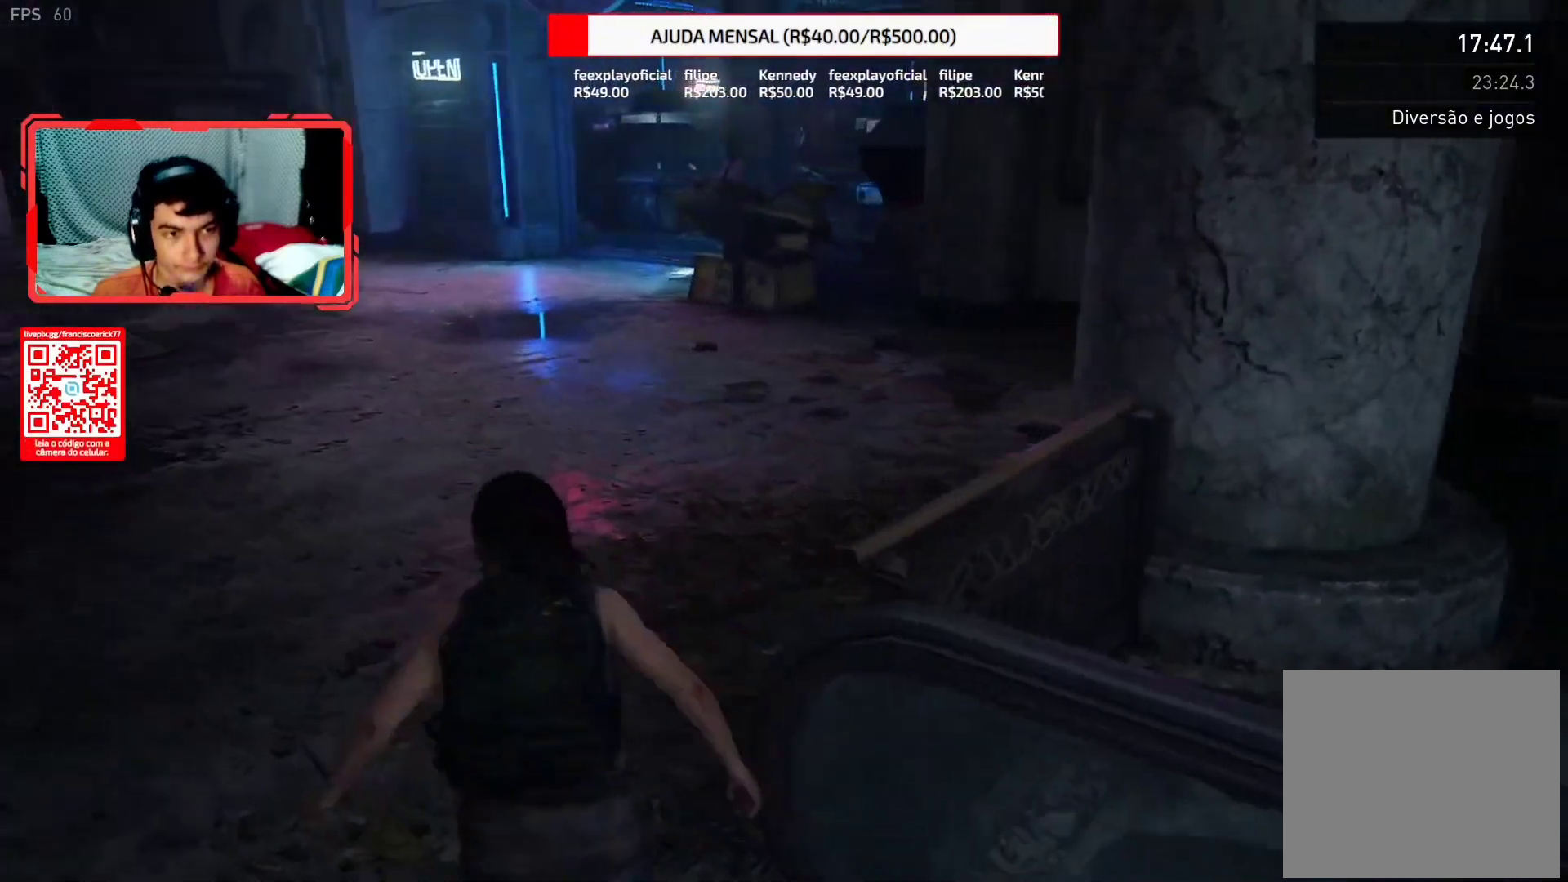
{"buttons": ["L2"], "left_stick": "up", "right_stick": "center", "events": []}
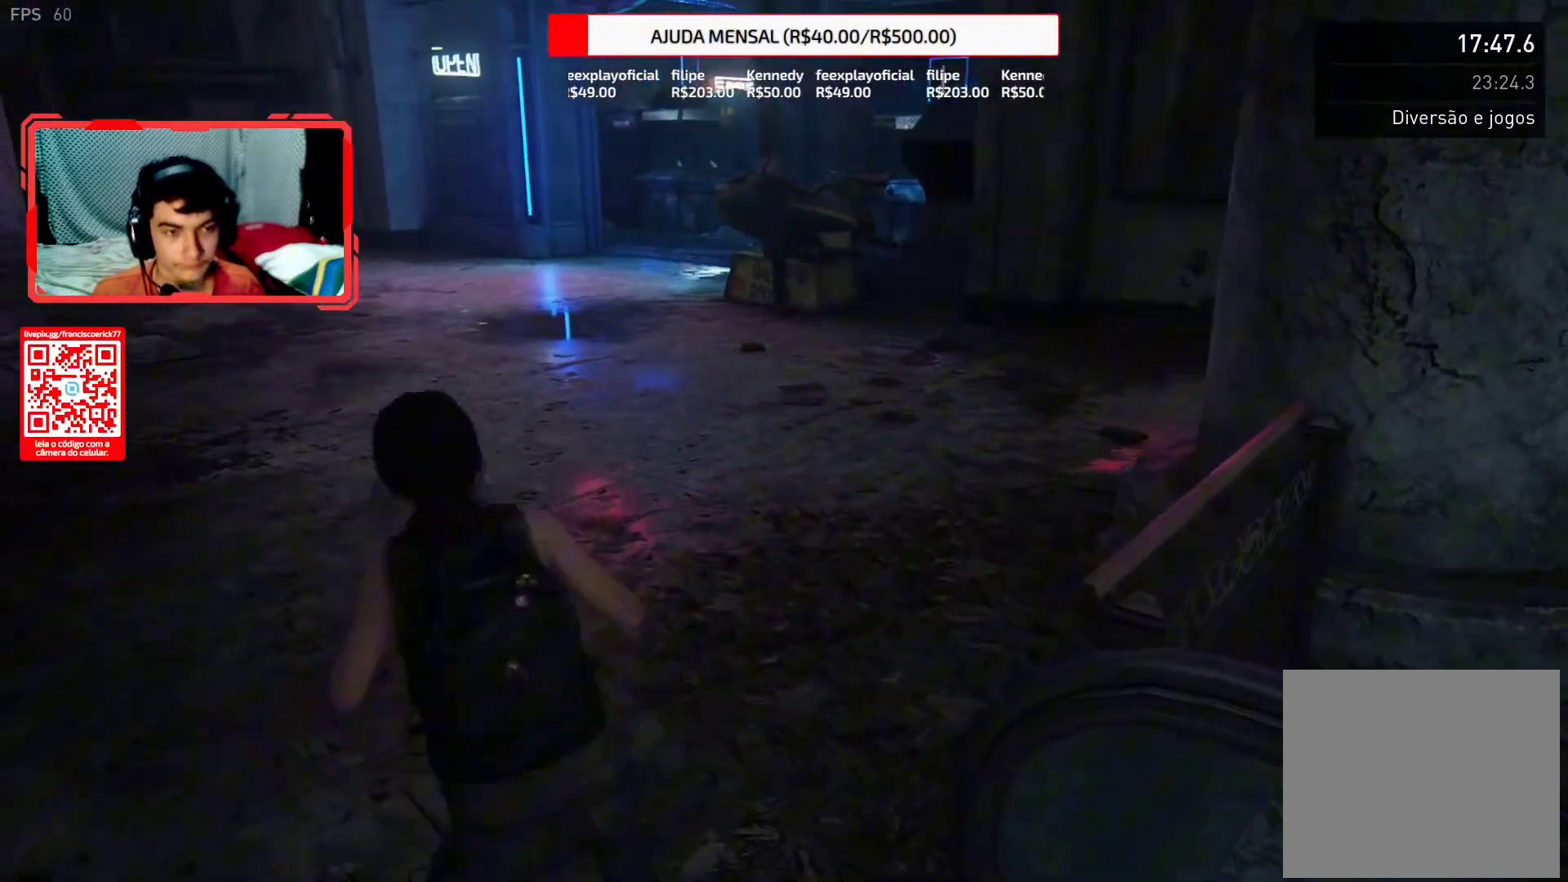
{"buttons": ["L2"], "left_stick": "up", "right_stick": "center", "events": []}
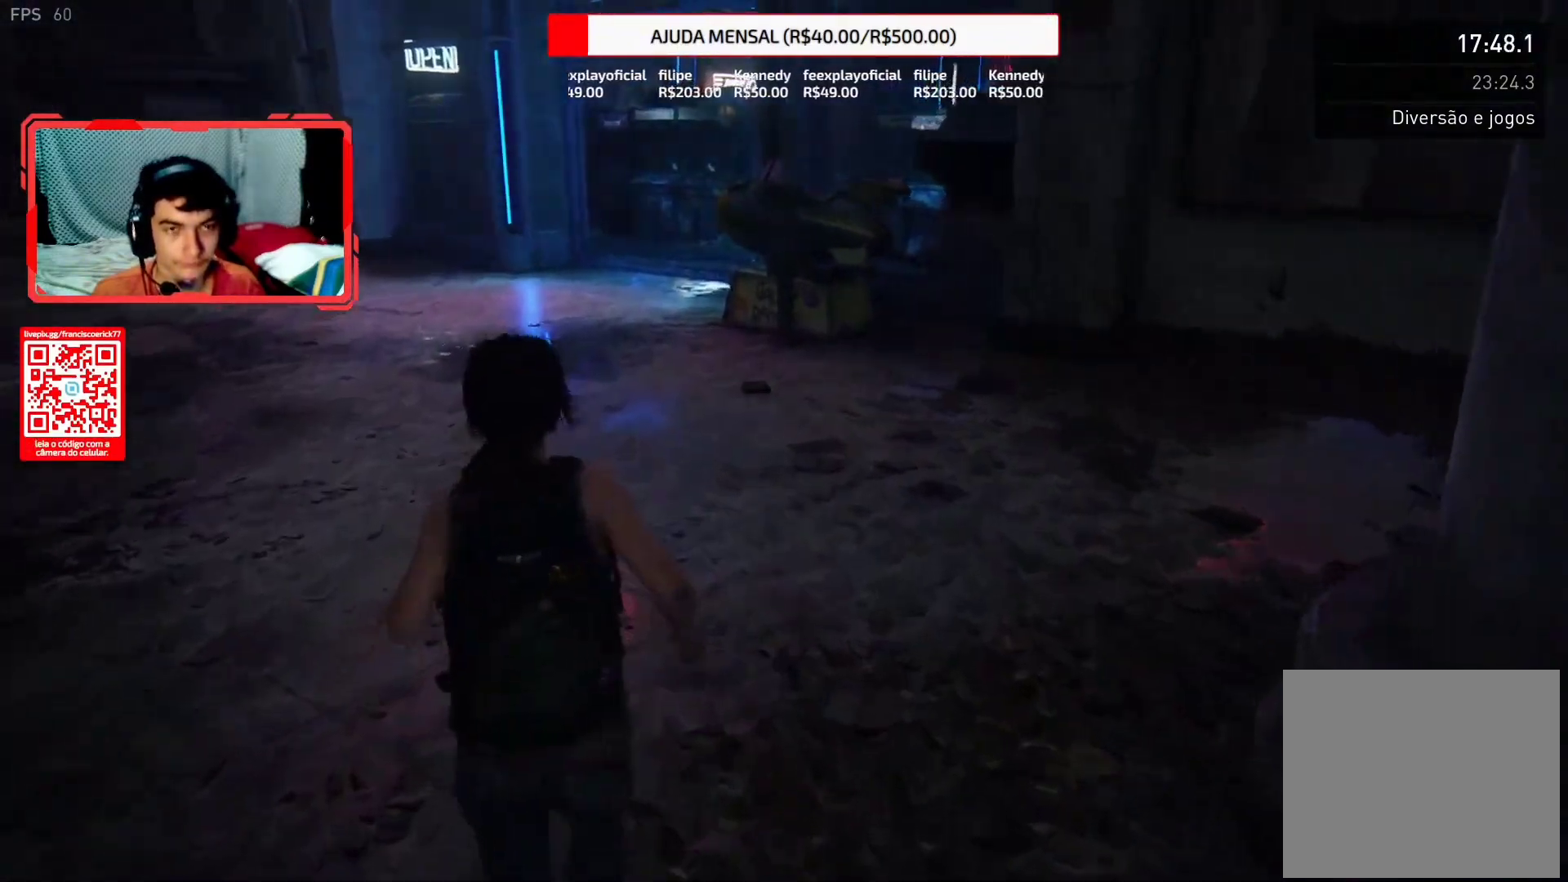
{"buttons": ["L2"], "left_stick": "up", "right_stick": "down", "events": [[150, "right_stick", "down-right"], [333, "right_stick", "down"]]}
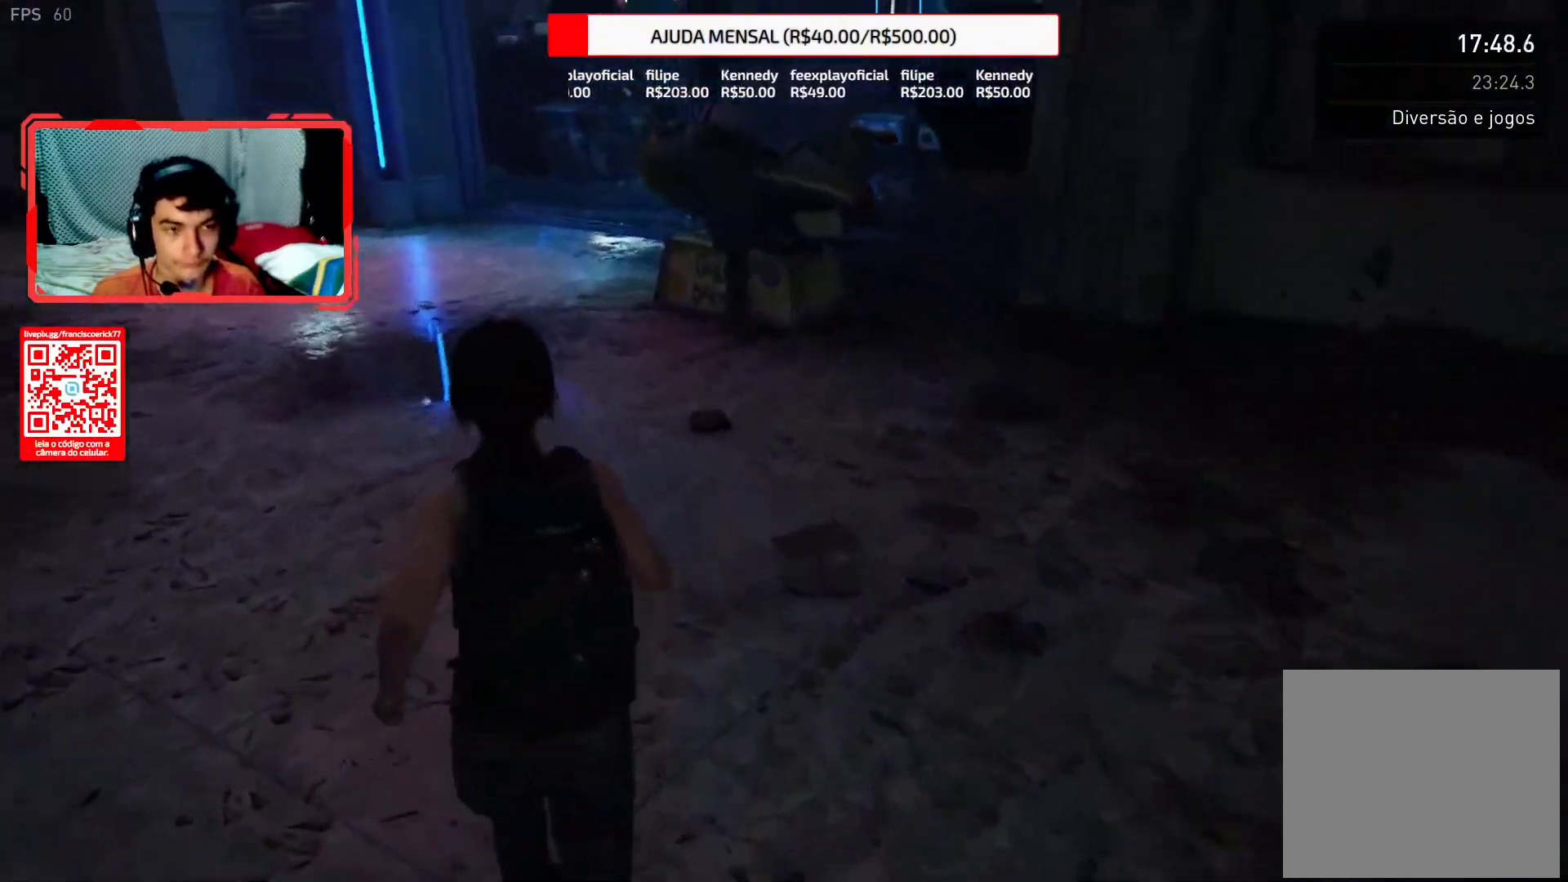
{"buttons": ["L2"], "left_stick": "up", "right_stick": "center", "events": [[67, "right_stick", "center"]]}
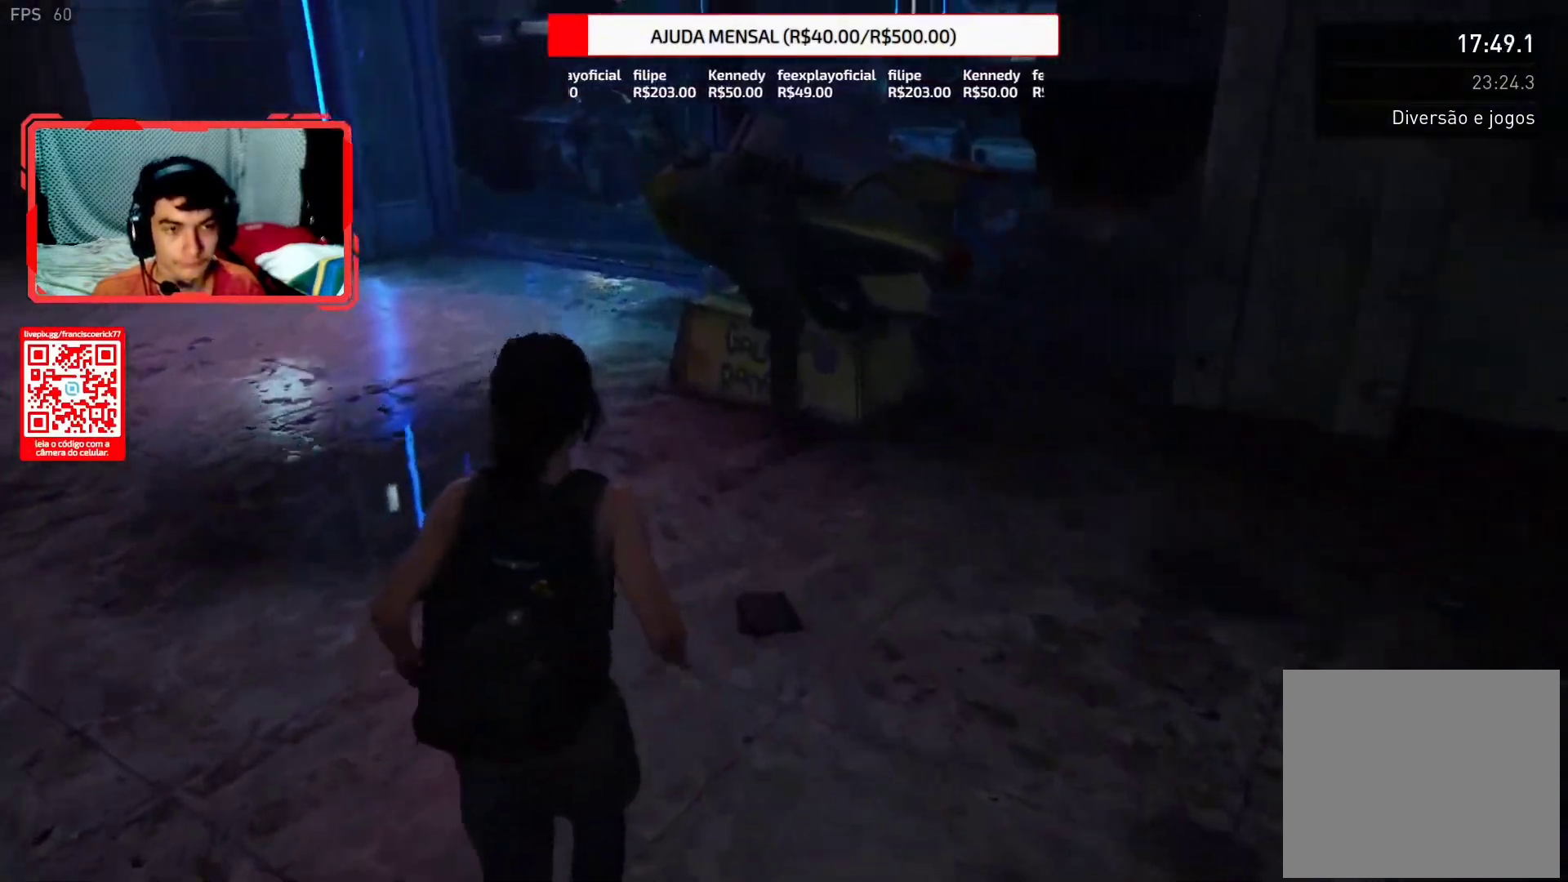
{"buttons": ["L2"], "left_stick": "up", "right_stick": "center", "events": [[300, "right_stick", "down-right"], [467, "right_stick", "center"]]}
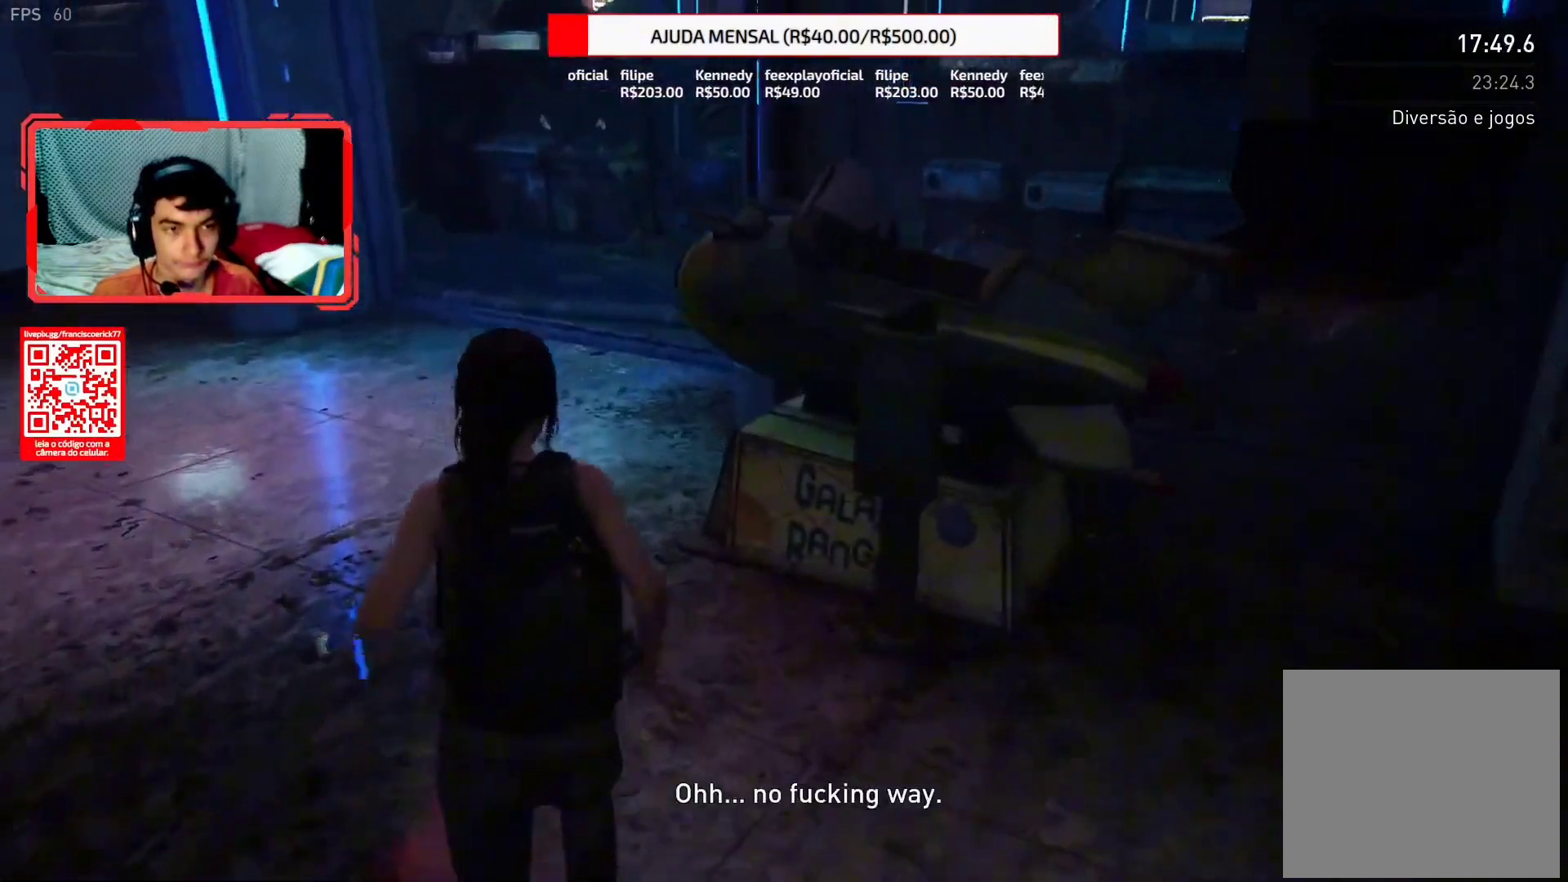
{"buttons": ["L2"], "left_stick": "up", "right_stick": "down-right", "events": [[250, "right_stick", "down-right"]]}
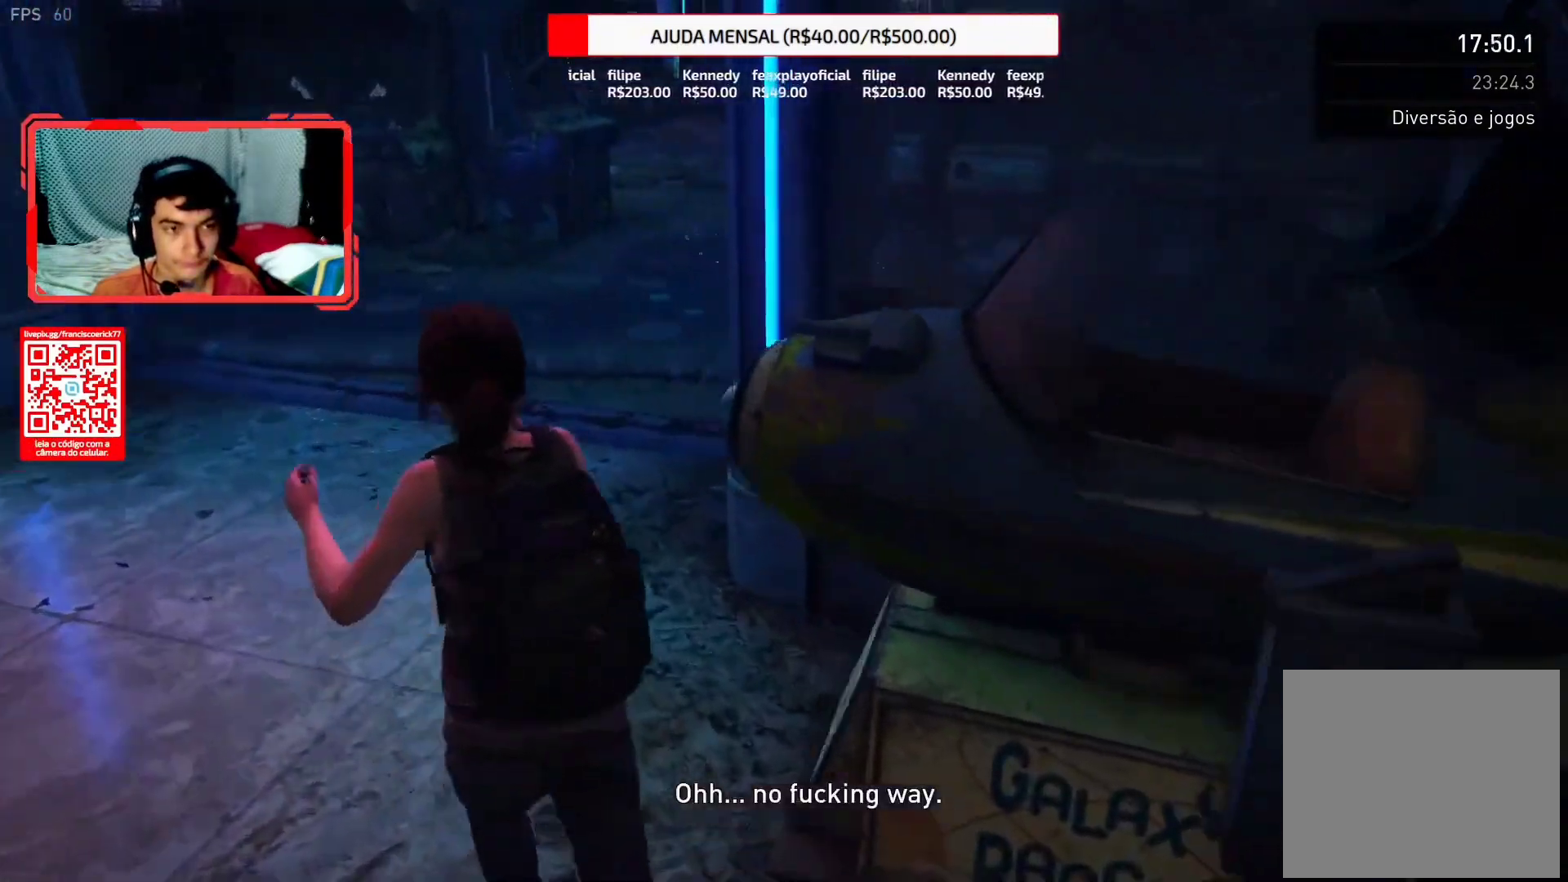
{"buttons": ["L2"], "left_stick": "up", "right_stick": "right", "events": [[267, "right_stick", "right"]]}
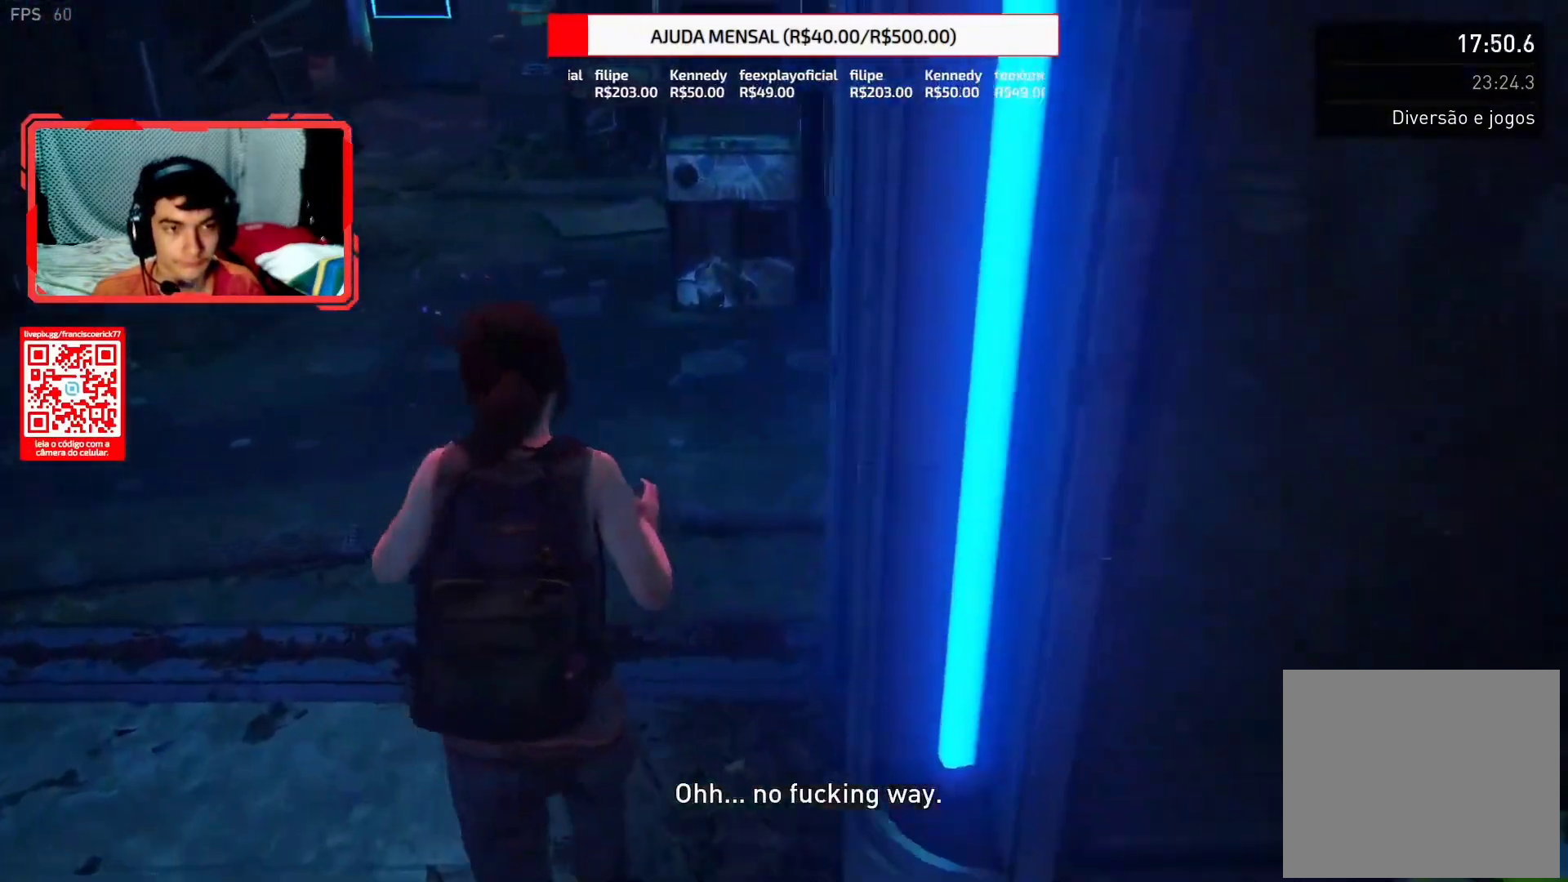
{"buttons": ["L2"], "left_stick": "up", "right_stick": "right", "events": []}
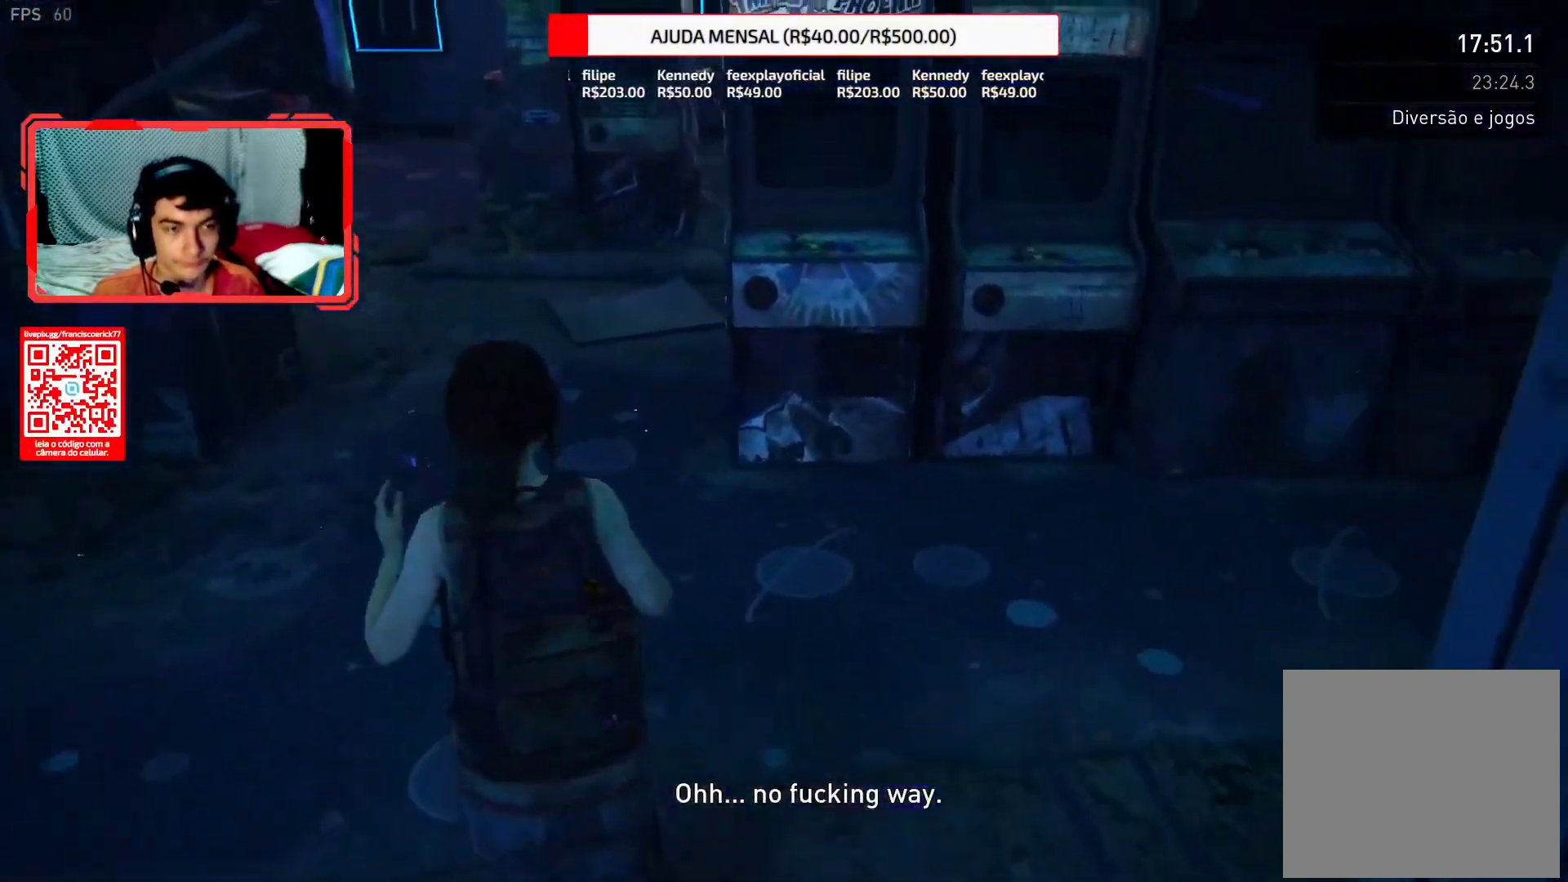
{"buttons": ["L2"], "left_stick": "up", "right_stick": "up", "events": [[450, "right_stick", "center"], [500, "right_stick", "up"]]}
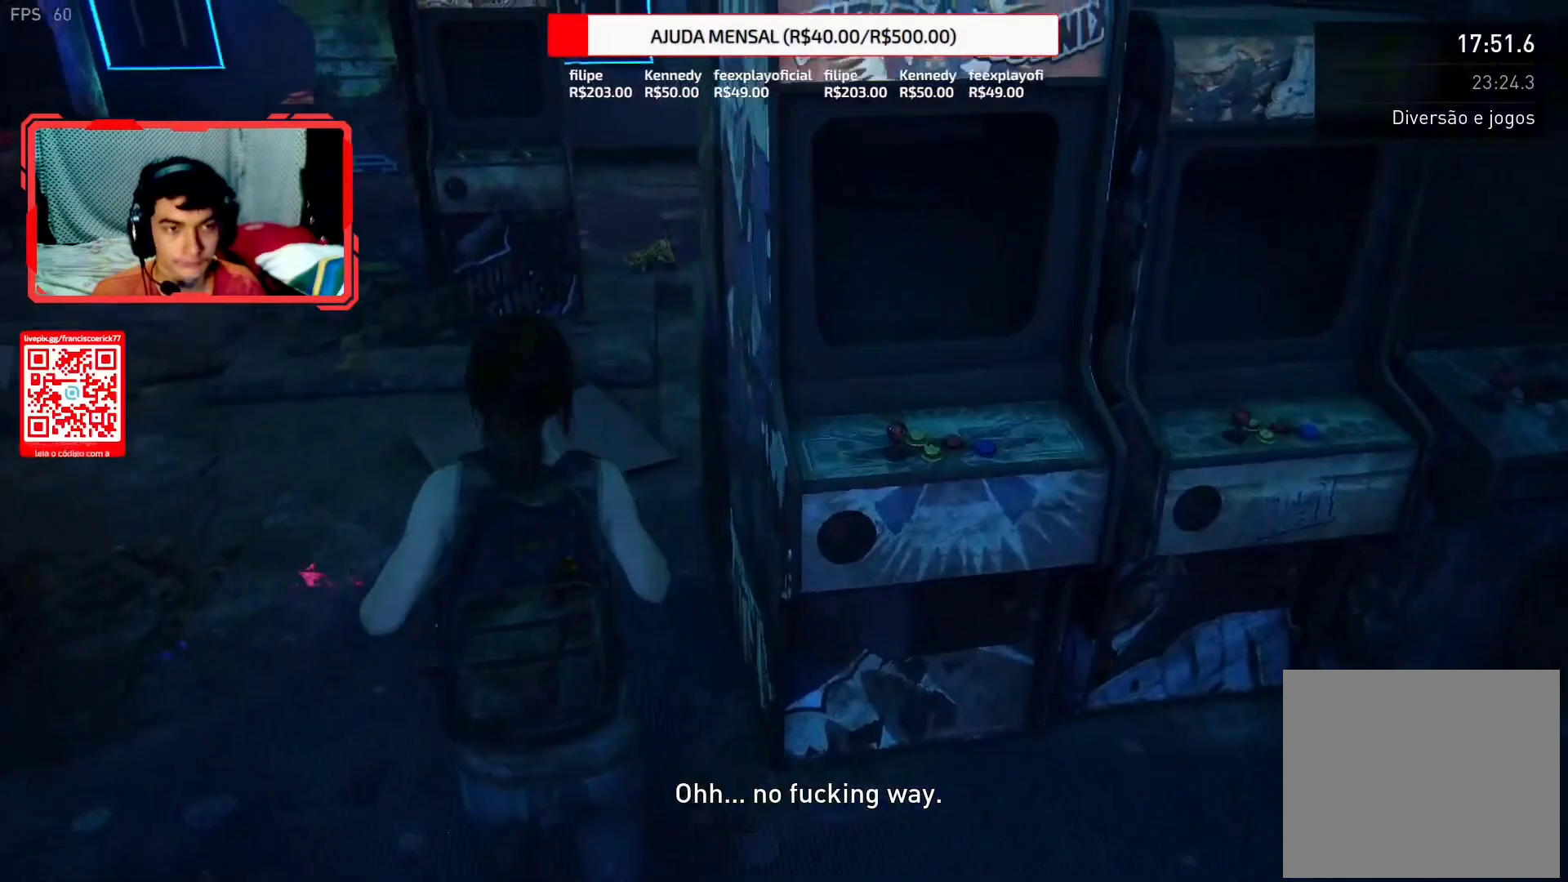
{"buttons": ["L2"], "left_stick": "up", "right_stick": "right", "events": [[17, "right_stick", "center"], [133, "right_stick", "down-right"], [233, "right_stick", "right"]]}
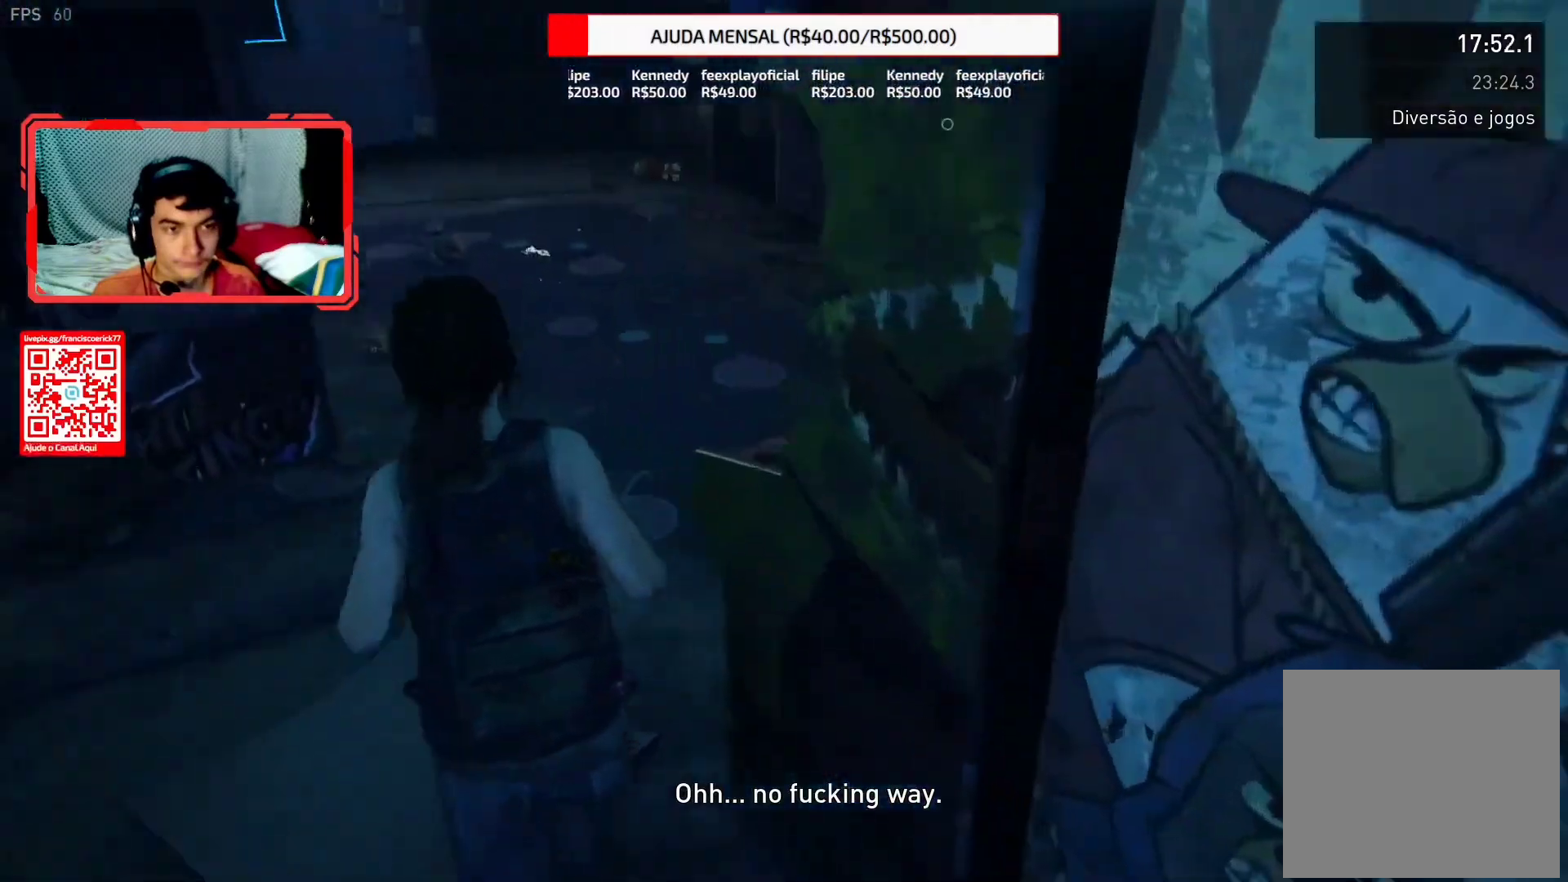
{"buttons": ["L2"], "left_stick": "up", "right_stick": "up", "events": [[250, "right_stick", "up"]]}
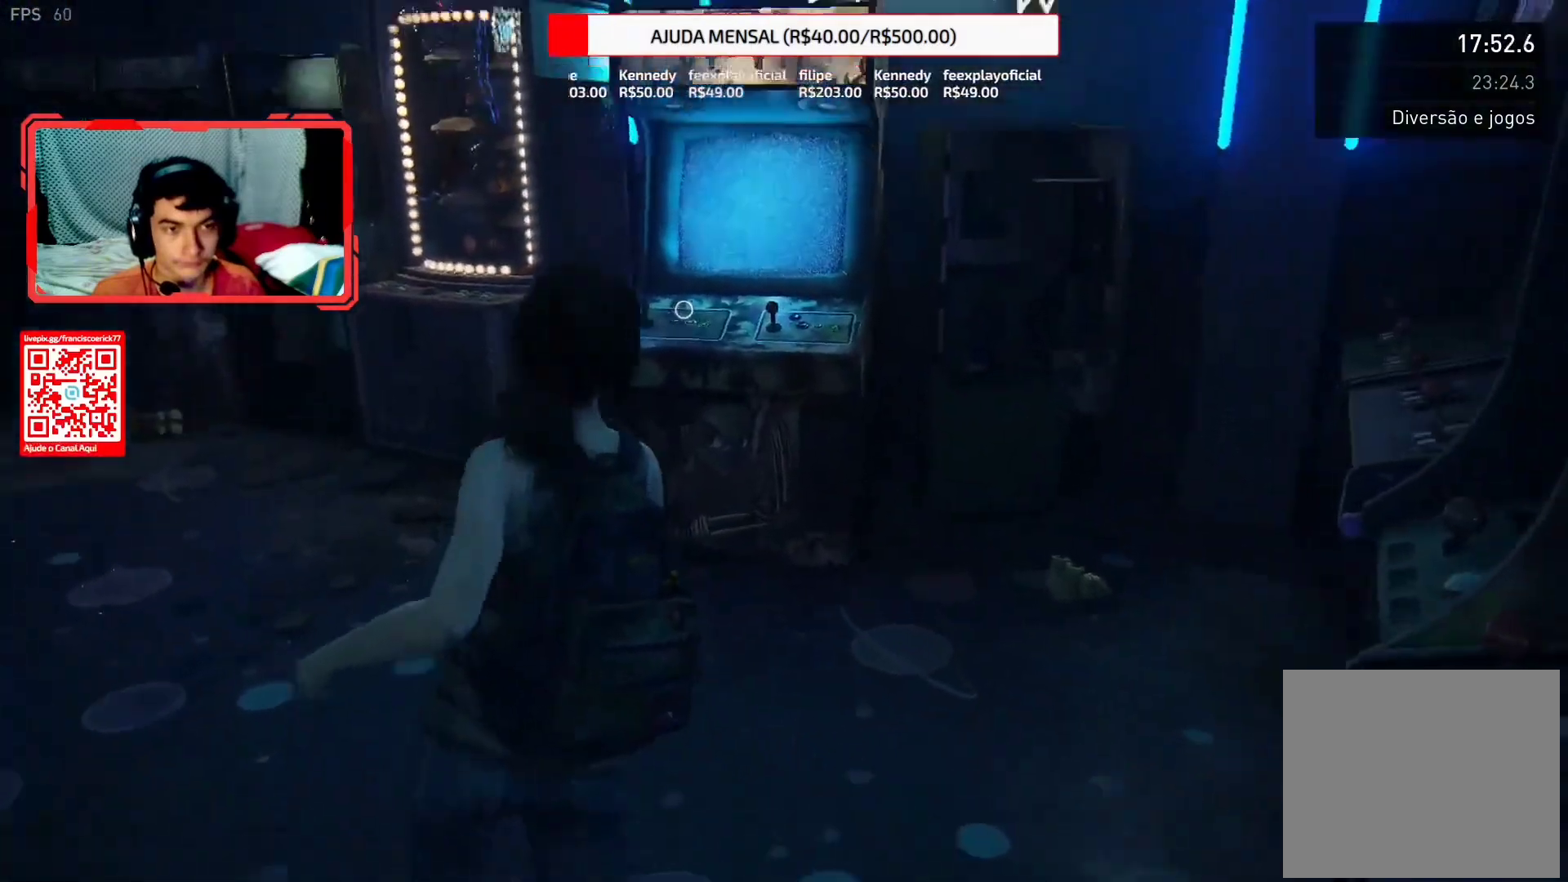
{"buttons": [], "left_stick": "center", "right_stick": "down", "events": [[217, "TRIANGLE", "down"], [317, "TRIANGLE", "up"], [400, "right_stick", "down-right"], [417, "L2", "up"], [467, "left_stick", "center"], [467, "right_stick", "down"]]}
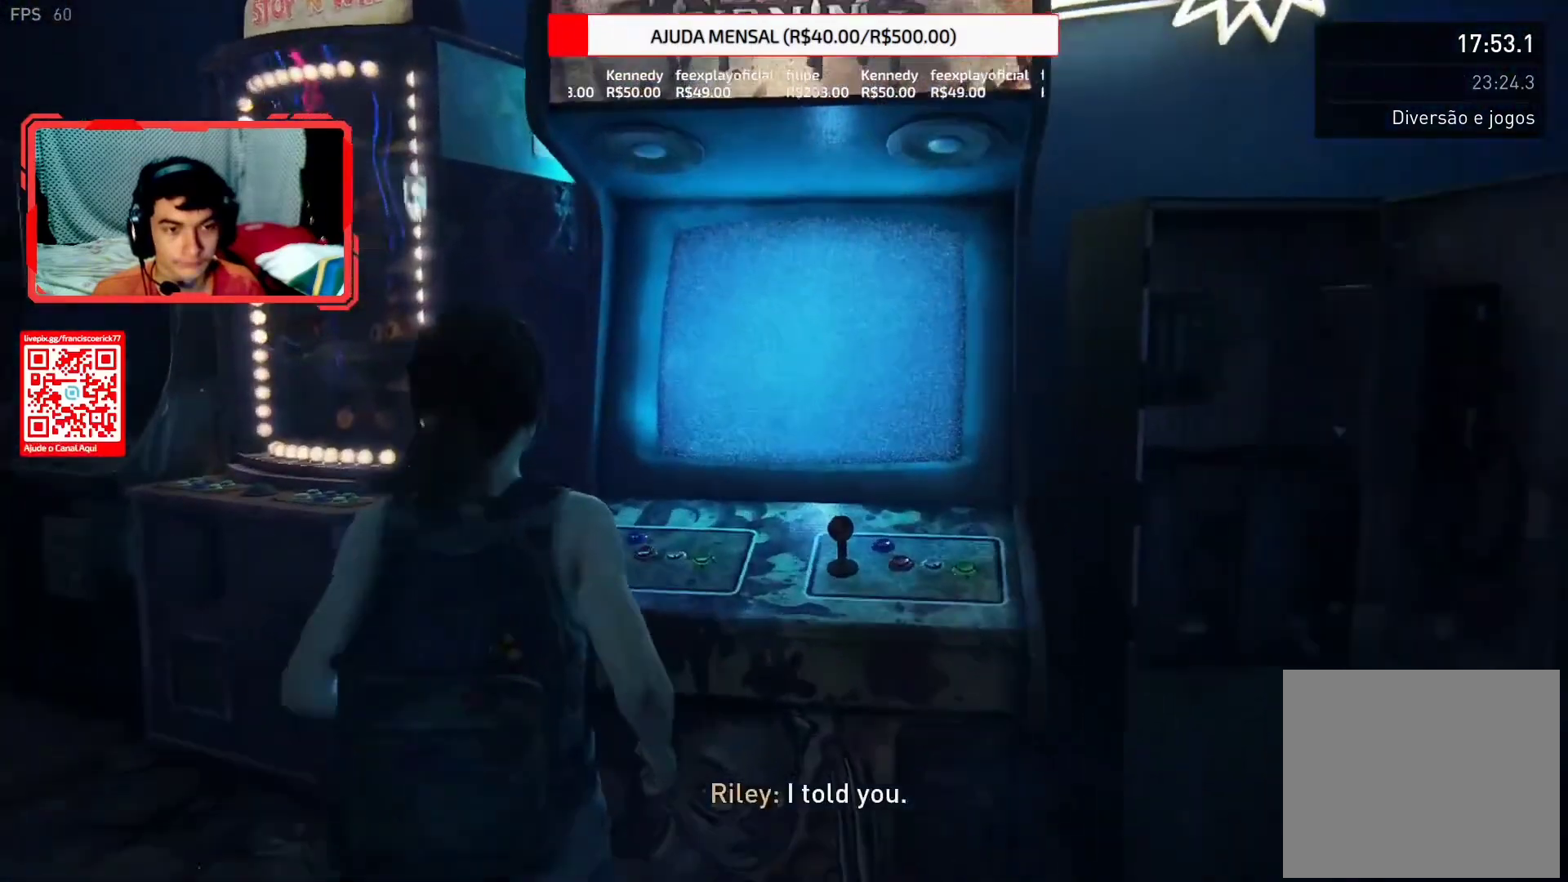
{"buttons": [], "left_stick": "center", "right_stick": "down", "events": []}
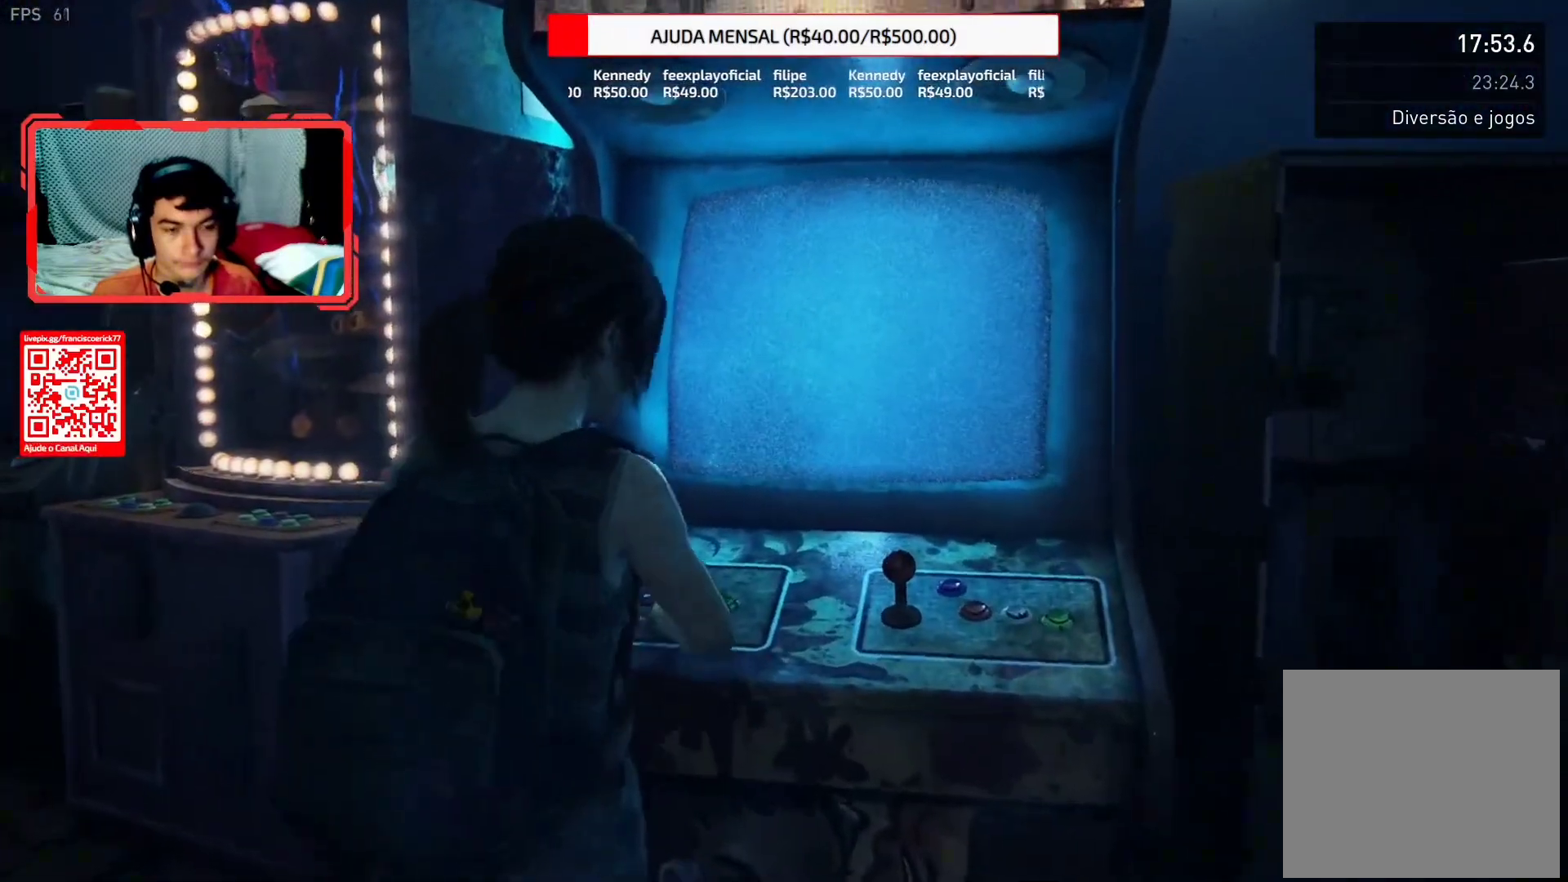
{"buttons": [], "left_stick": "center", "right_stick": "center", "events": [[33, "right_stick", "center"], [350, "START", "down"], [417, "START", "up"]]}
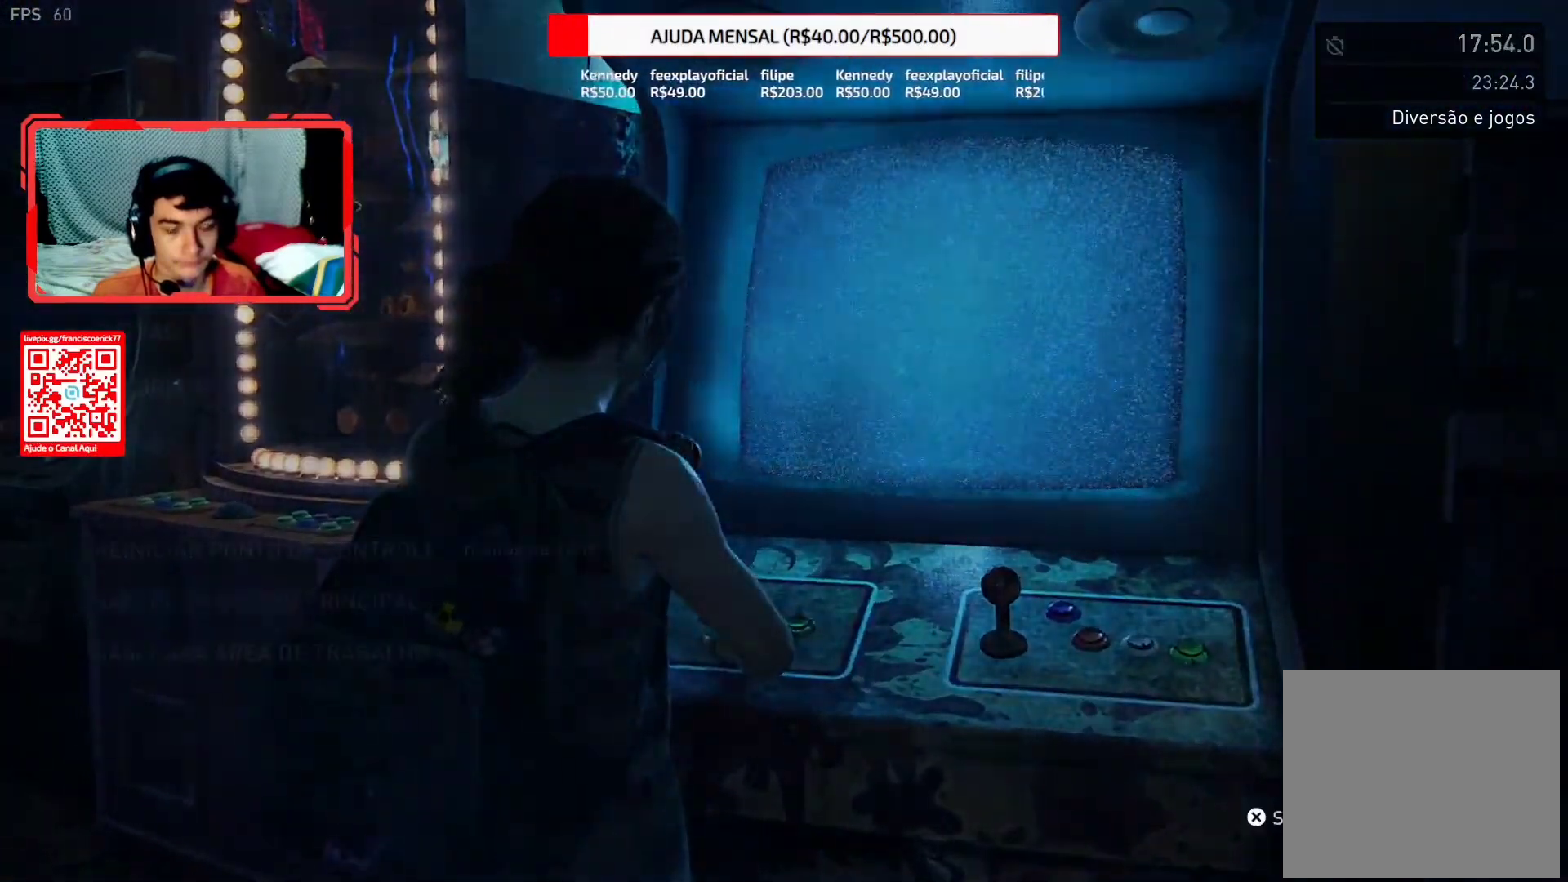
{"buttons": [], "left_stick": "center", "right_stick": "center", "events": [[317, "DPAD_UP", "down"], [433, "DPAD_UP", "up"]]}
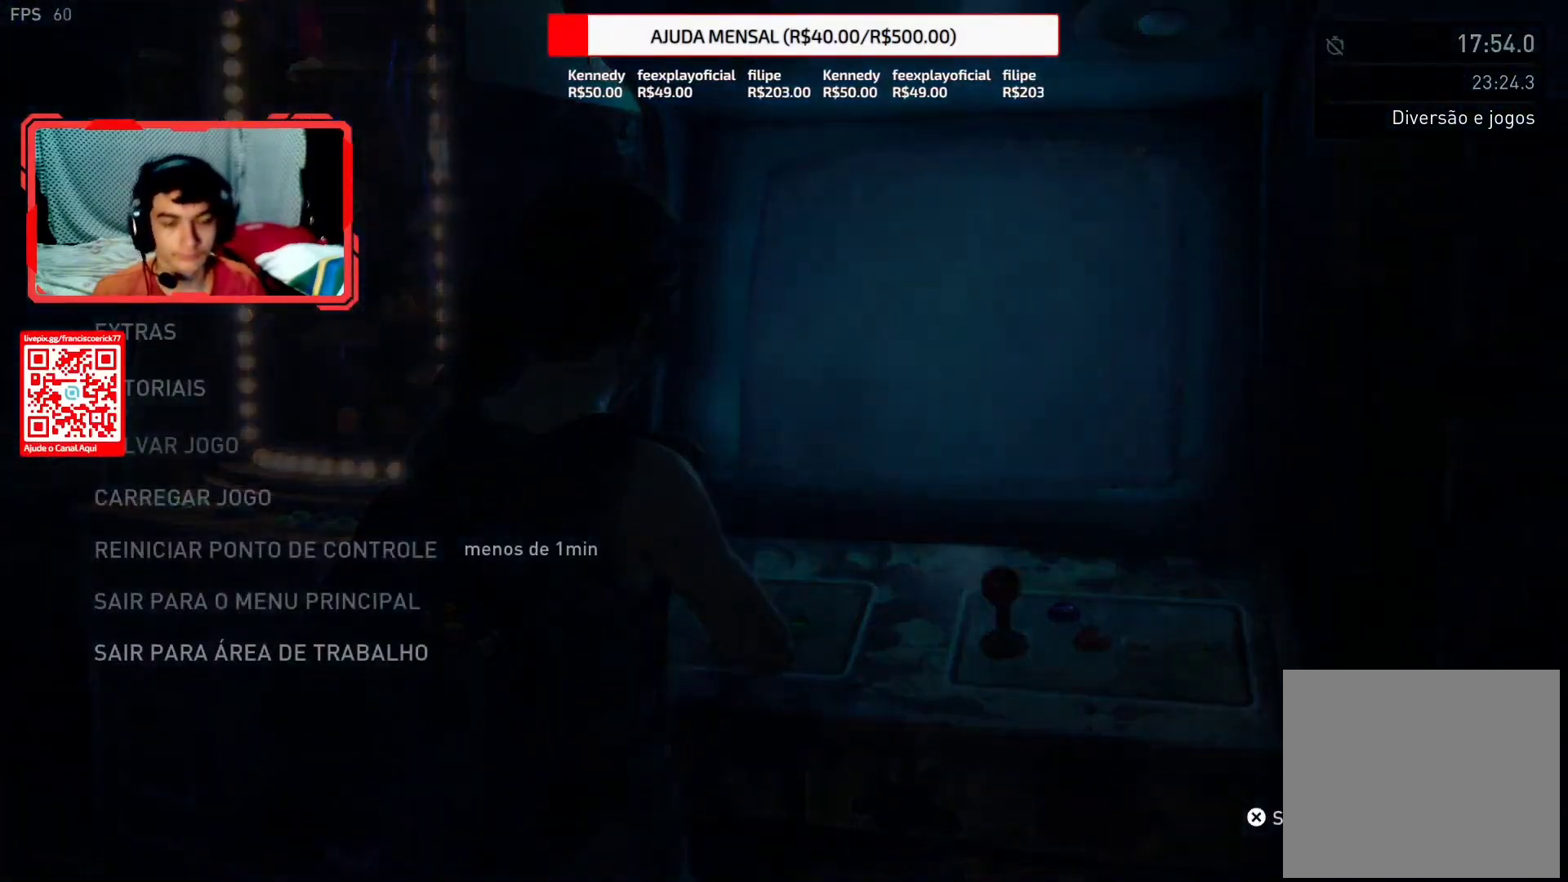
{"buttons": ["CROSS"], "left_stick": "center", "right_stick": "center", "events": [[17, "DPAD_UP", "down"], [100, "DPAD_UP", "up"], [183, "DPAD_UP", "down"], [283, "DPAD_UP", "up"], [400, "CROSS", "down"]]}
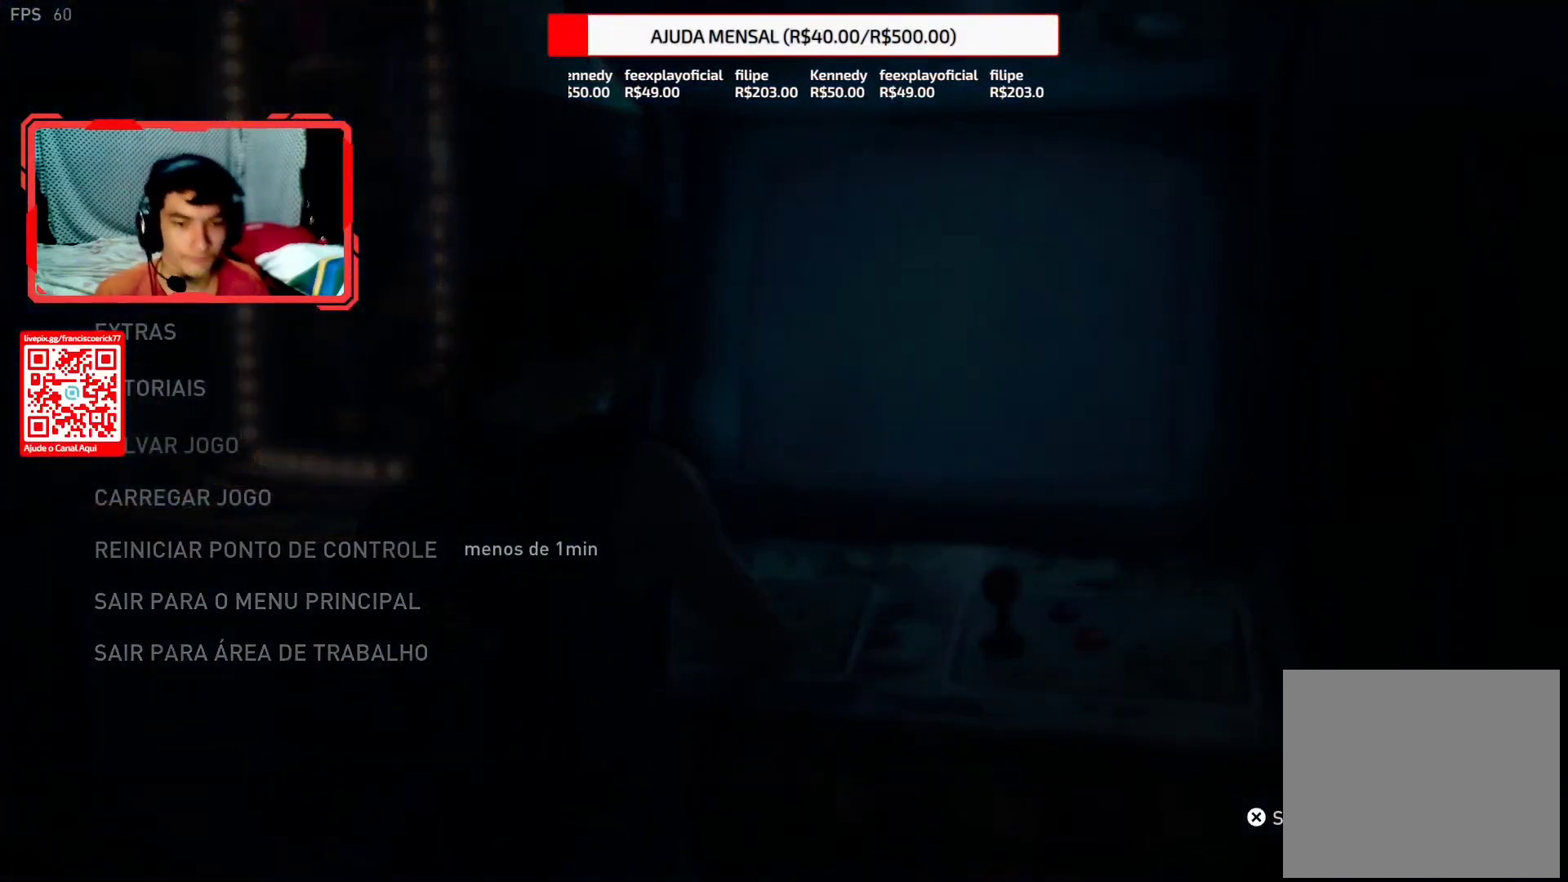
{"buttons": [], "left_stick": "center", "right_stick": "center", "events": [[17, "CROSS", "up"], [217, "DPAD_LEFT", "down"], [333, "DPAD_LEFT", "up"], [383, "CROSS", "down"], [483, "CROSS", "up"]]}